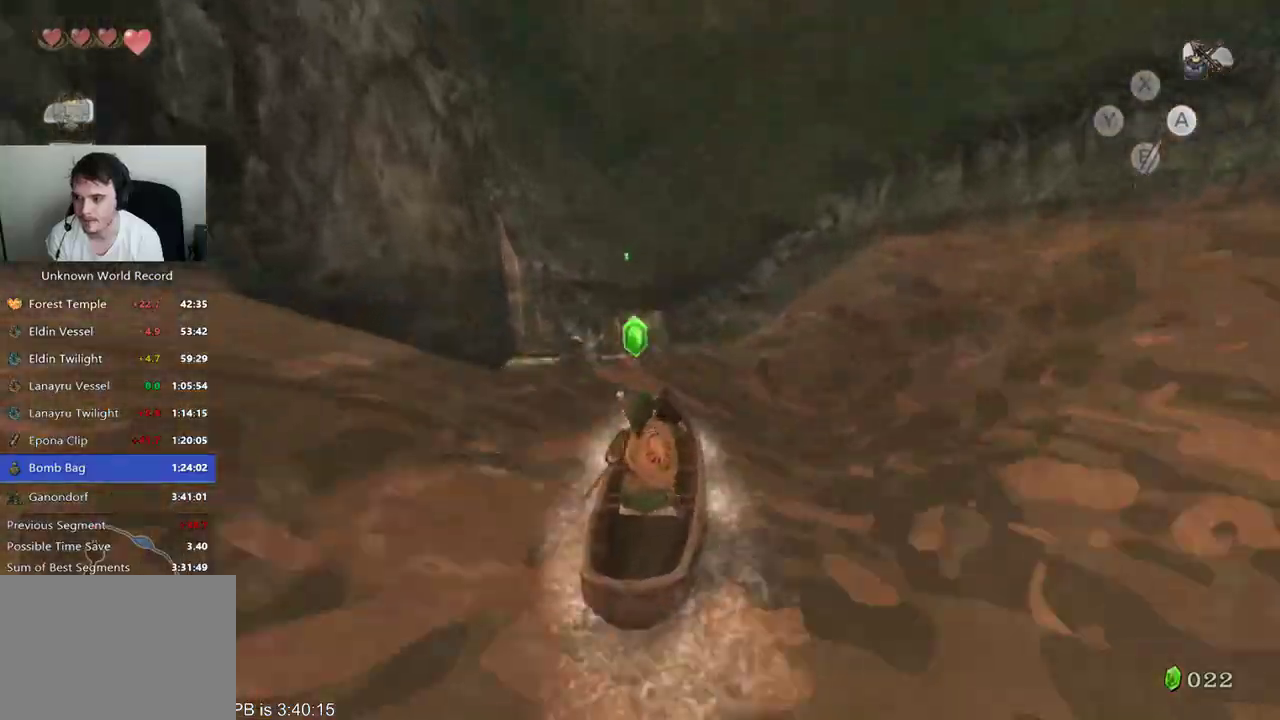
Gameplay with a controller (Xbox layout); each line is a JSON object with the inputs held at the frame after it (dt_ms = milliseconds from this image to that frame). "events" lists button and stick changes between this image and that frame as [ms after this image, input, new state], when the widget could be followed in between. Not read: L3 R3.
{"dt_ms": 1000, "buttons": [], "left_stick": "up", "right_stick": "center"}
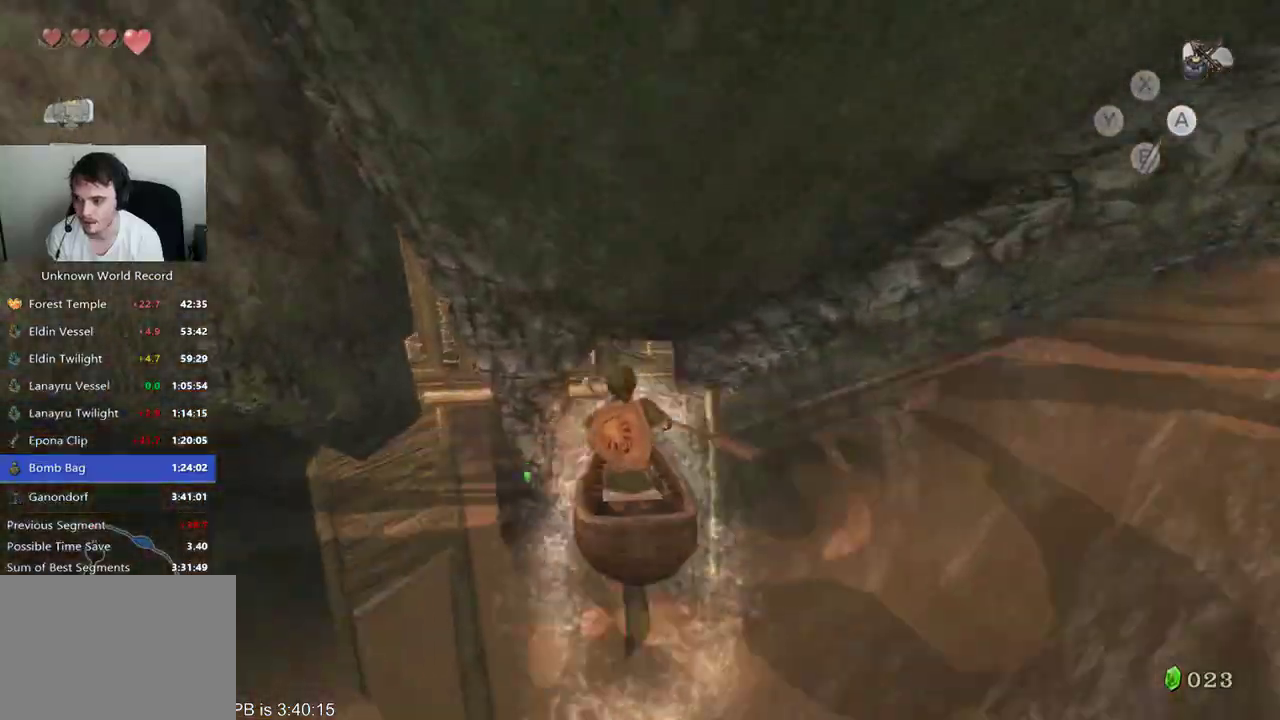
{"dt_ms": 500, "buttons": ["B", "R2"], "left_stick": "up", "right_stick": "center", "events": [[100, "B", "down"], [100, "R2", "down"], [200, "B", "up"], [233, "R2", "up"], [467, "B", "down"], [467, "R2", "down"]]}
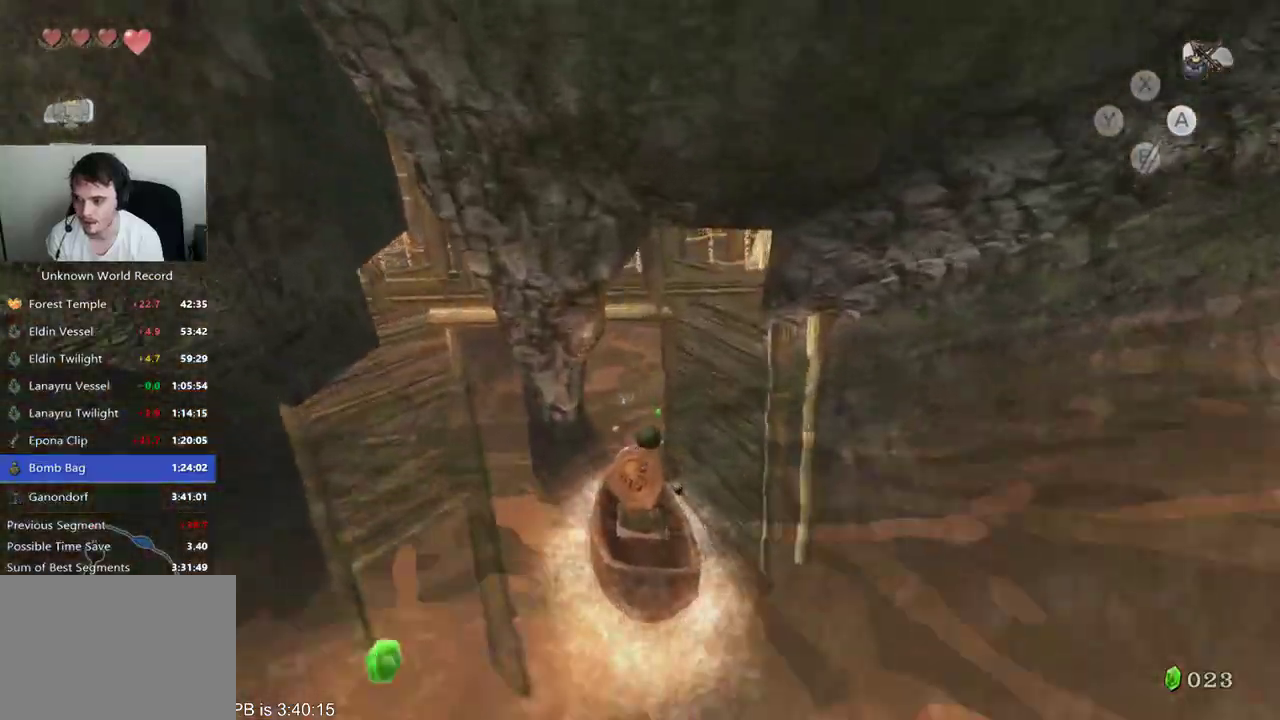
{"dt_ms": 500, "buttons": ["B", "R2"], "left_stick": "up", "right_stick": "center", "events": [[67, "B", "up"], [67, "R2", "up"], [133, "B", "down"], [133, "R2", "down"], [233, "B", "up"], [233, "R2", "up"], [233, "left_stick", "up-right"], [300, "R2", "down"], [333, "B", "down"], [433, "left_stick", "up"]]}
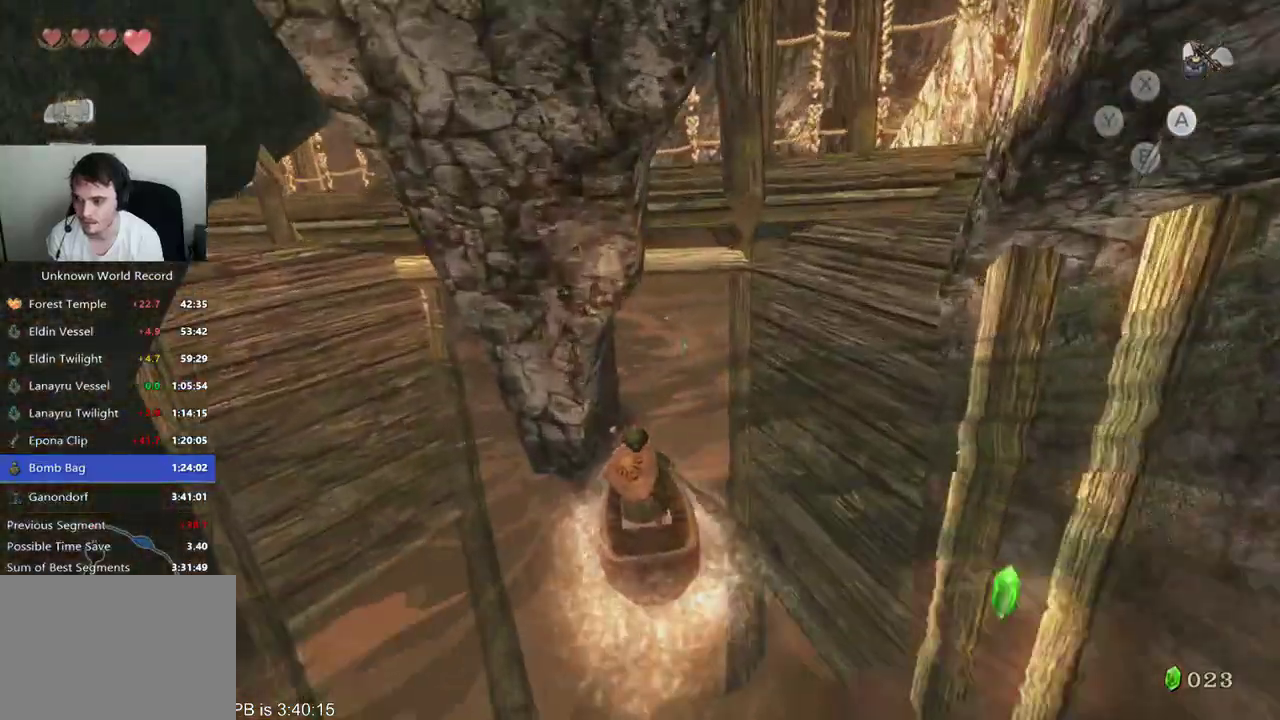
{"dt_ms": 500, "buttons": [], "left_stick": "up-right", "right_stick": "center", "events": [[67, "B", "up"], [67, "R2", "up"], [167, "B", "down"], [233, "B", "up"], [300, "R2", "down"], [367, "left_stick", "up-right"], [400, "R2", "up"]]}